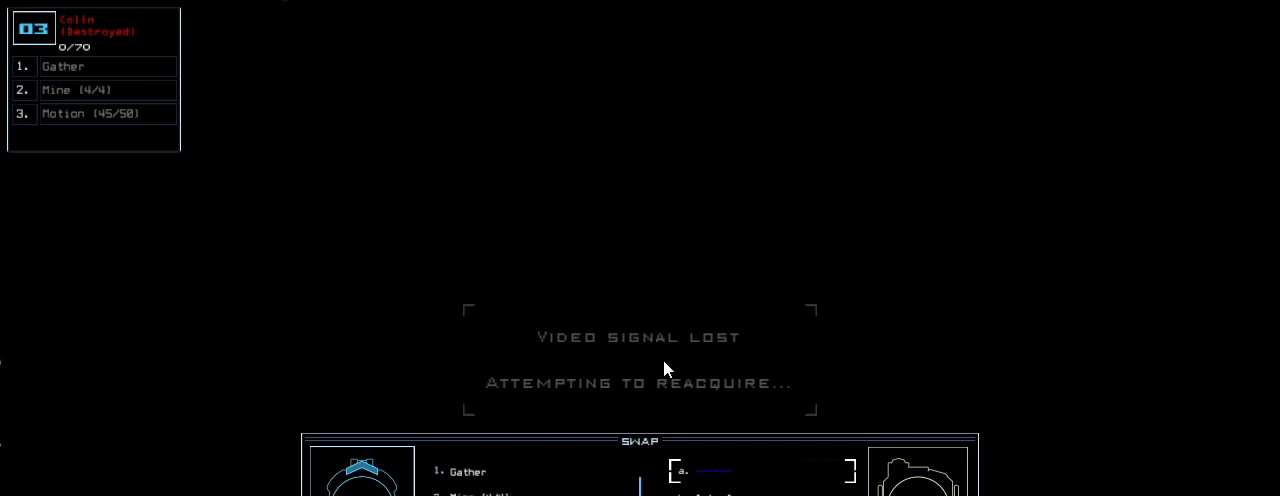
Gameplay with keyboard; each line is a JSON object with the keys held at the frame after it. "events" lists presses ("down") and releases ("up") of ".", "0", "1", "2", "3", "4", "5", "6", "7", "8", "9", "a", "b", "backspace", "c", "caps_lock", "comma", "ctrl_l", "ctrl_r", "d", "down", "e", "equals", "escape", "f", "f12", "g", "h", "i", "j", "k", "l", "left", "m", "minus", "n", "o", "p", "q", "quote", "r", "return", "right", "s", "semicolon", "shift_l", "shift_r", "space", "t", "tab", "tilde", "u", "up", "v", "w", "x", "y" and "z" between this image and that frame as [ms after this image, input, new state], when the widget could be followed in between. No other keys are recorded. Mouse input is not recorded.
{"keys": ["escape"], "events": [[460, "escape", "down"]]}
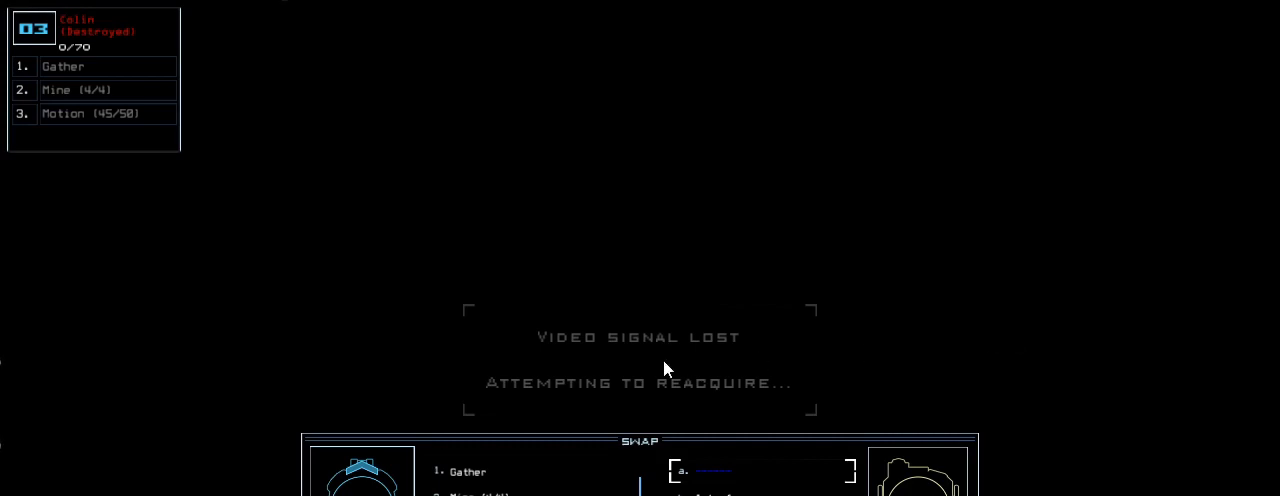
{"keys": ["escape"], "events": [[40, "escape", "up"], [140, "escape", "down"], [200, "escape", "up"], [300, "escape", "down"], [360, "escape", "up"], [440, "escape", "down"]]}
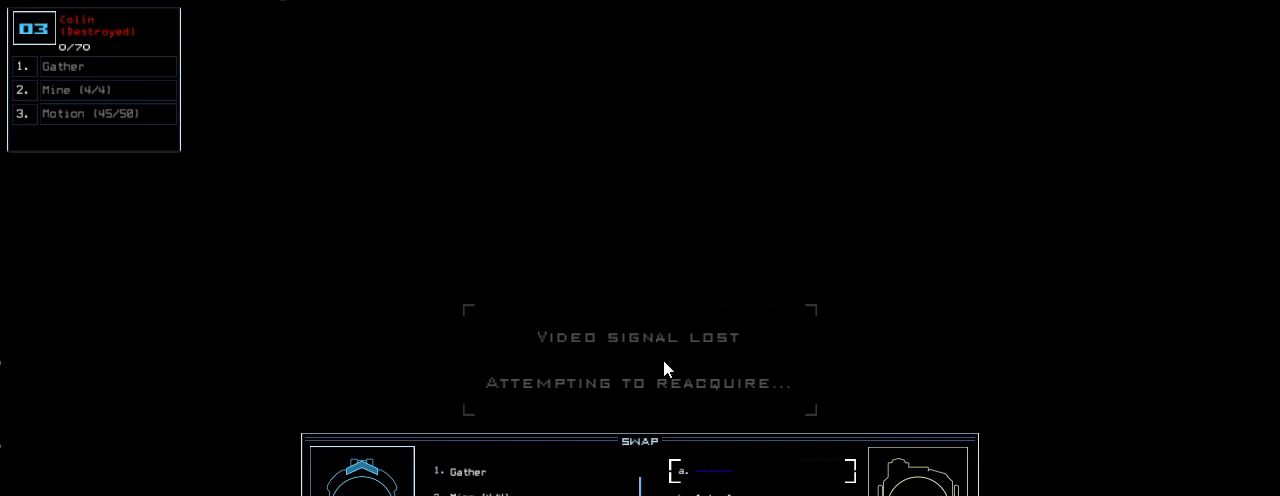
{"keys": [], "events": [[40, "escape", "up"]]}
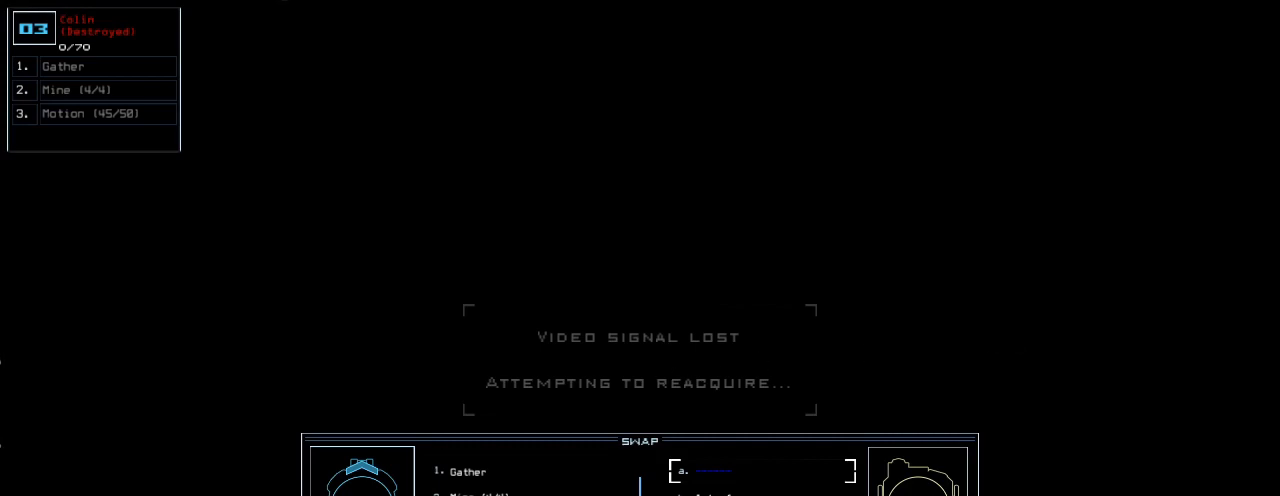
{"keys": [], "events": []}
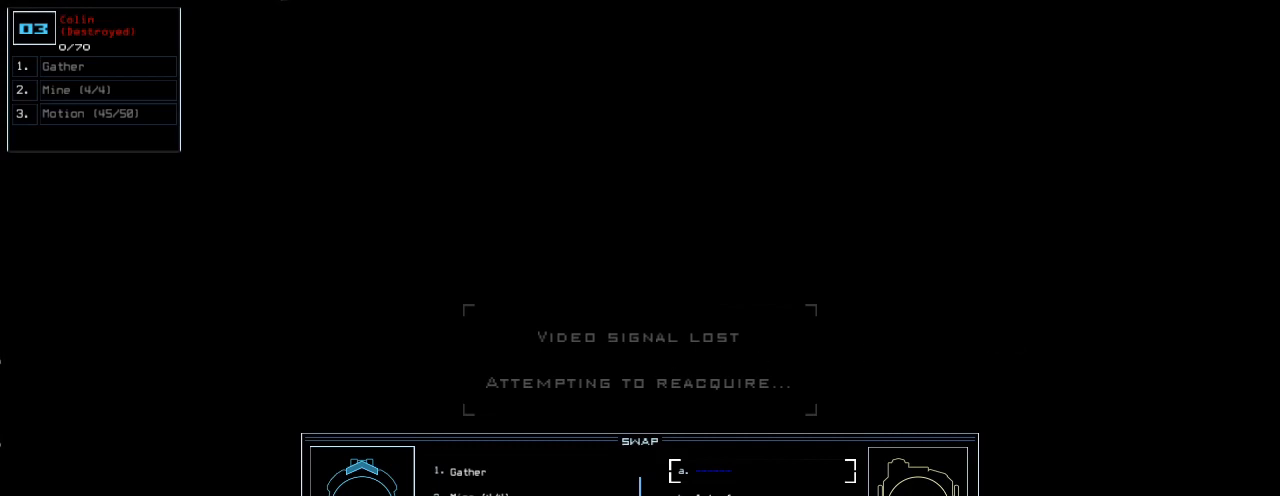
{"keys": [], "events": []}
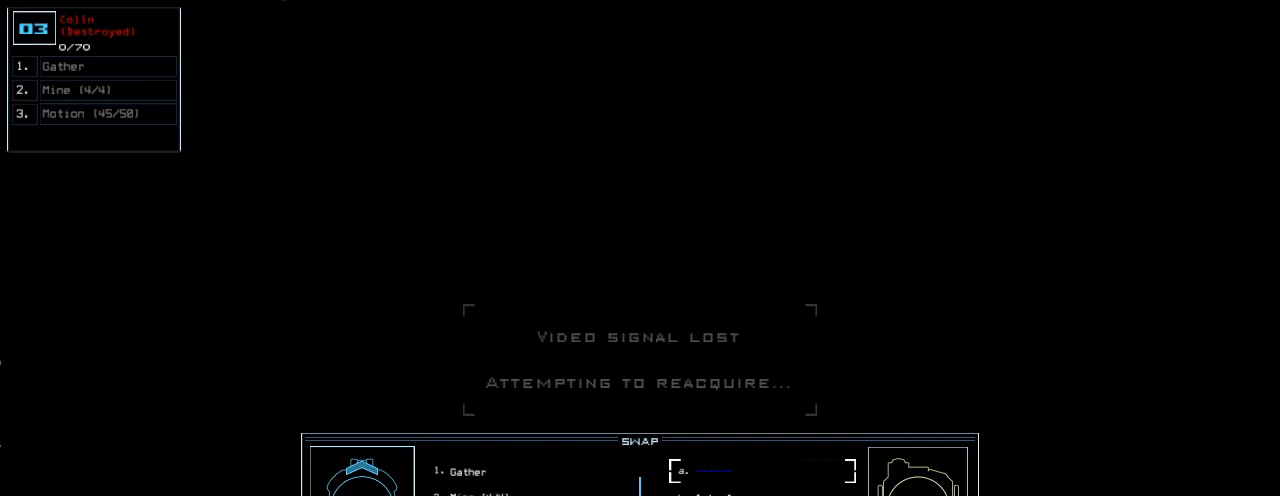
{"keys": [], "events": [[100, "tab", "down"], [160, "tab", "up"], [260, "tab", "down"], [340, "tab", "up"]]}
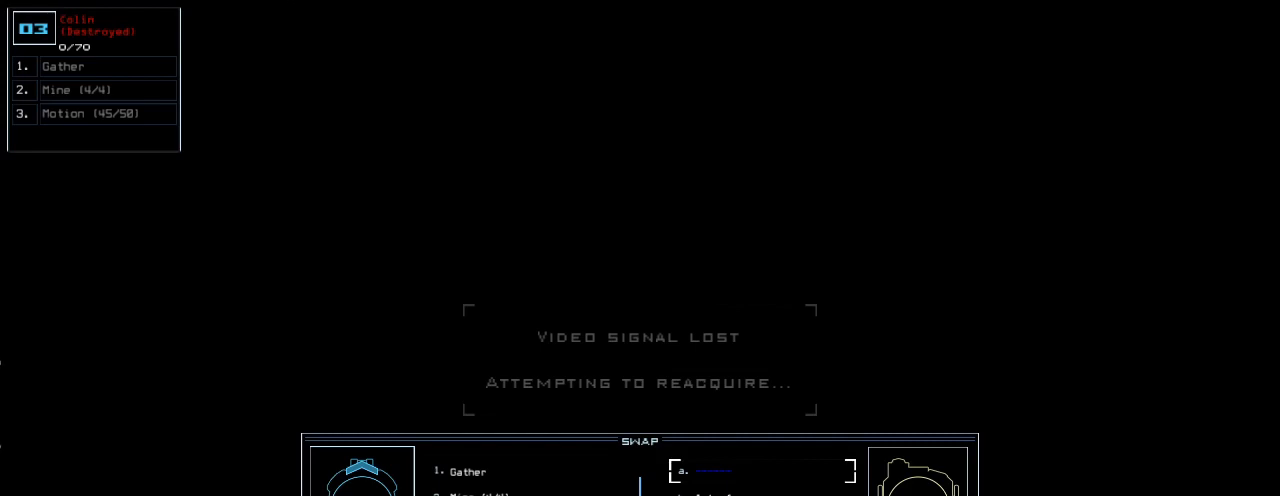
{"keys": [], "events": [[220, "tab", "down"], [280, "tab", "up"]]}
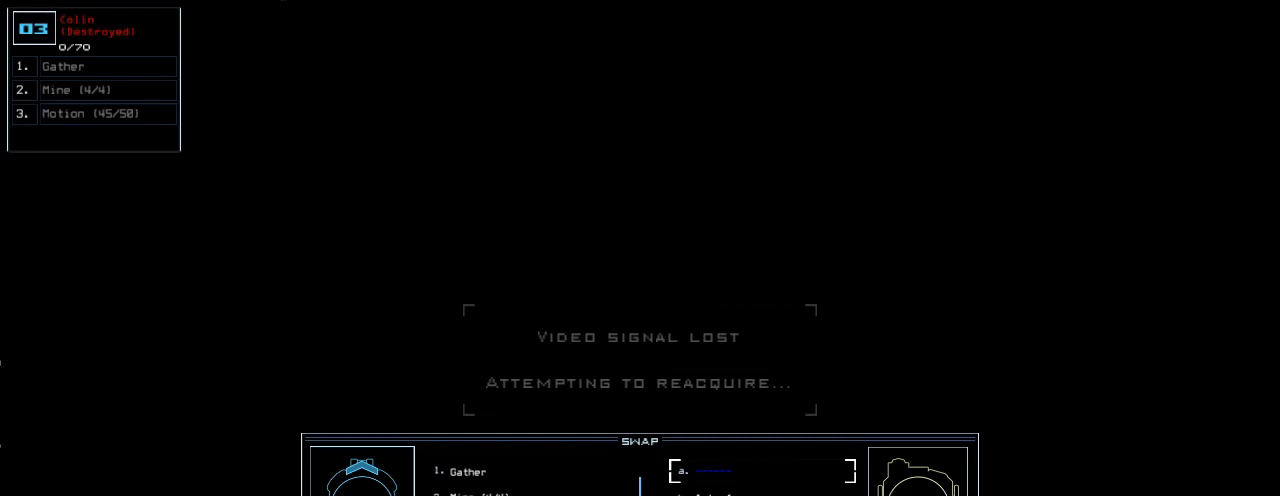
{"keys": [], "events": [[180, "f", "down"], [300, "f", "up"], [300, "s", "down"], [420, "s", "up"]]}
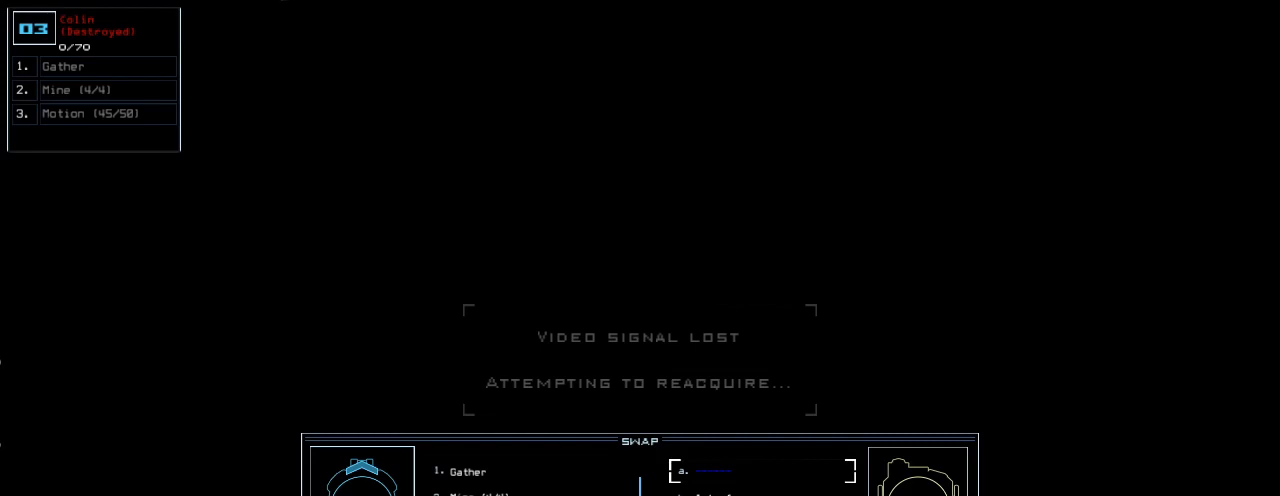
{"keys": [], "events": [[160, "d", "down"], [220, "d", "up"], [360, "left", "down"], [500, "left", "up"]]}
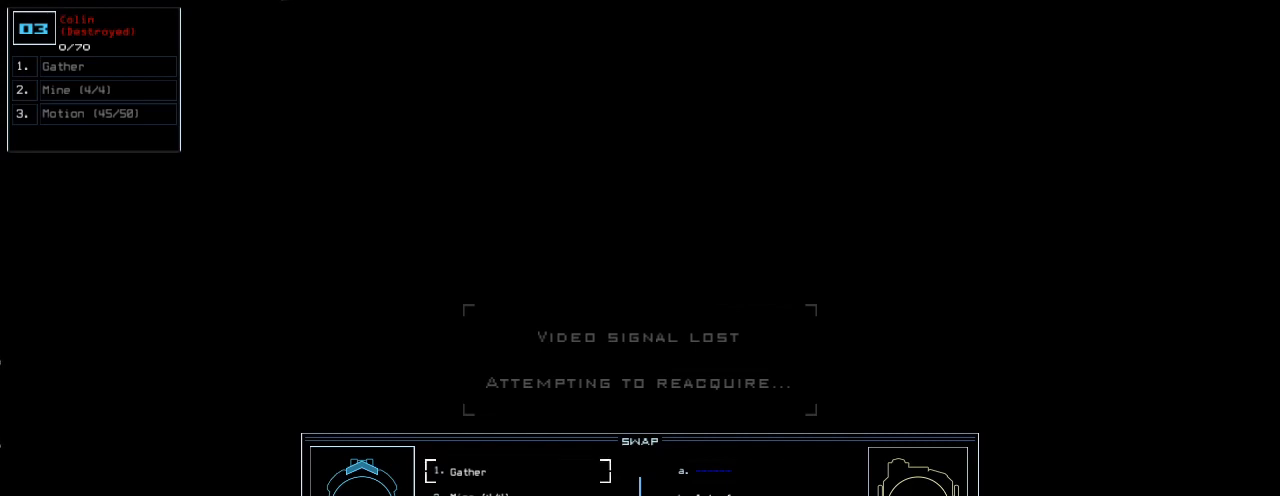
{"keys": ["left"], "events": [[220, "right", "down"], [380, "right", "up"], [460, "left", "down"]]}
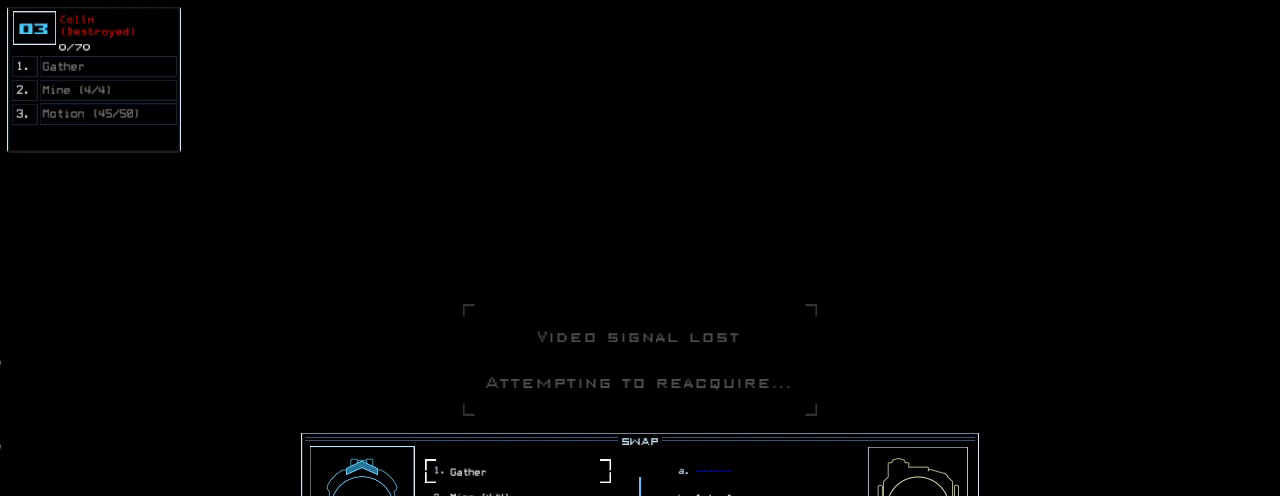
{"keys": ["left"], "events": [[40, "left", "up"], [40, "right", "down"], [140, "down", "down"], [160, "right", "up"], [260, "down", "up"], [480, "left", "down"]]}
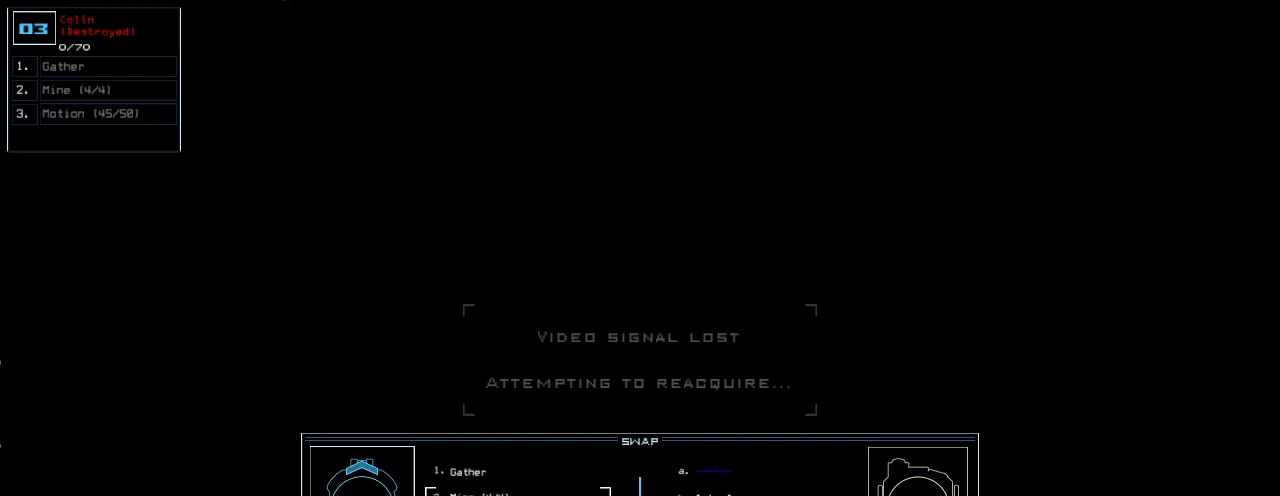
{"keys": ["return"], "events": [[40, "left", "up"], [180, "down", "down"], [260, "down", "up"], [460, "return", "down"]]}
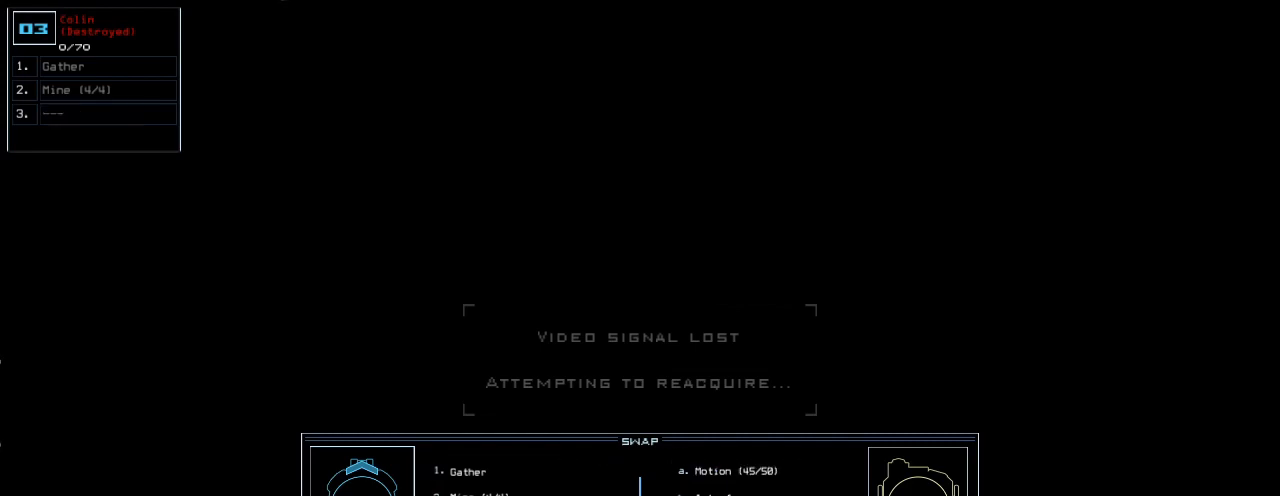
{"keys": ["up"], "events": [[40, "return", "up"], [300, "right", "down"], [420, "right", "up"], [480, "up", "down"]]}
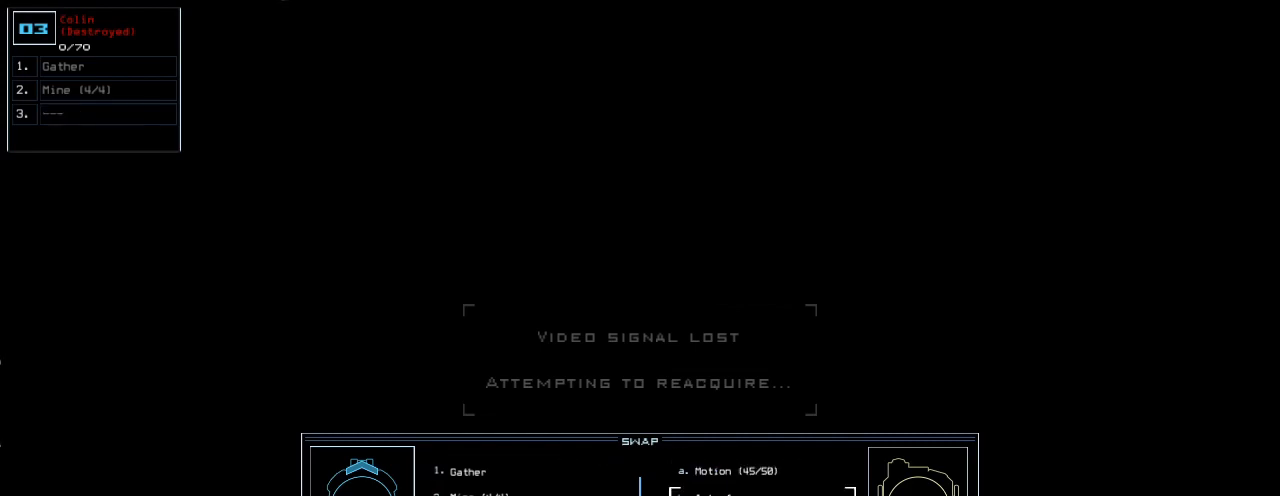
{"keys": [], "events": [[40, "up", "up"]]}
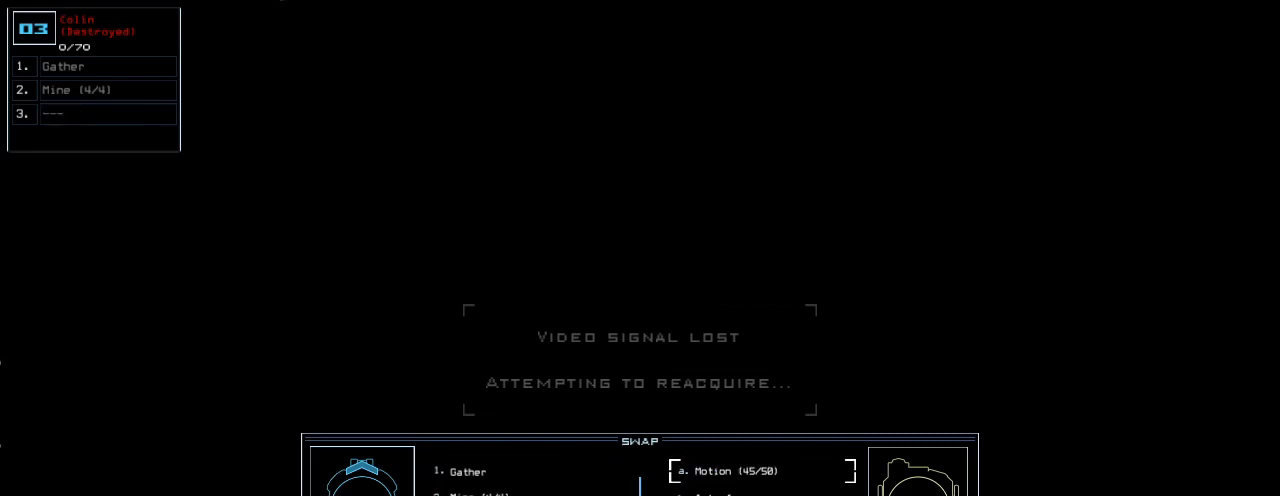
{"keys": [], "events": [[240, "down", "down"], [300, "down", "up"]]}
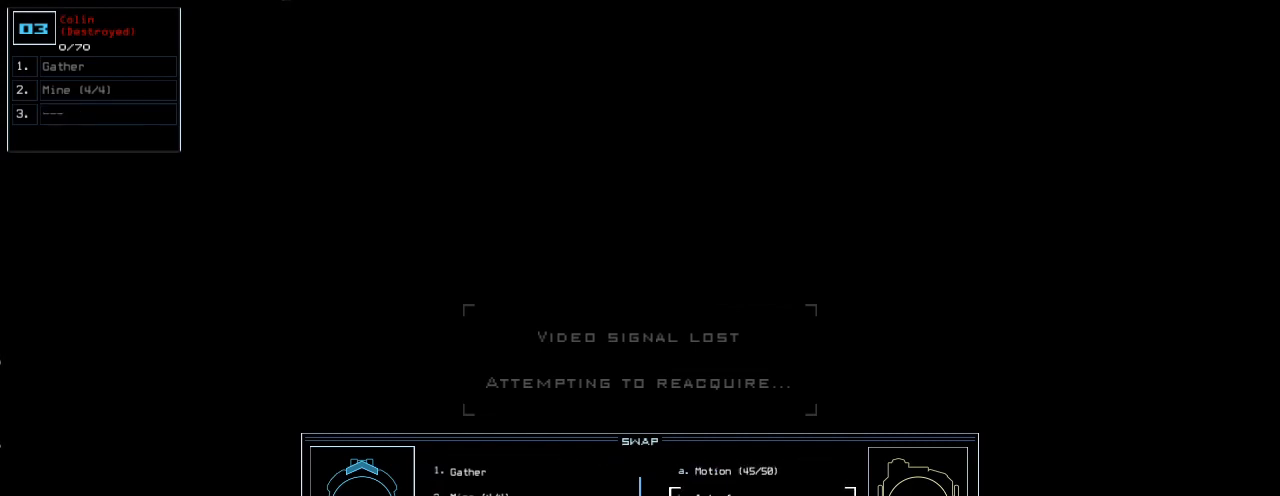
{"keys": [], "events": [[280, "left", "down"], [360, "left", "up"]]}
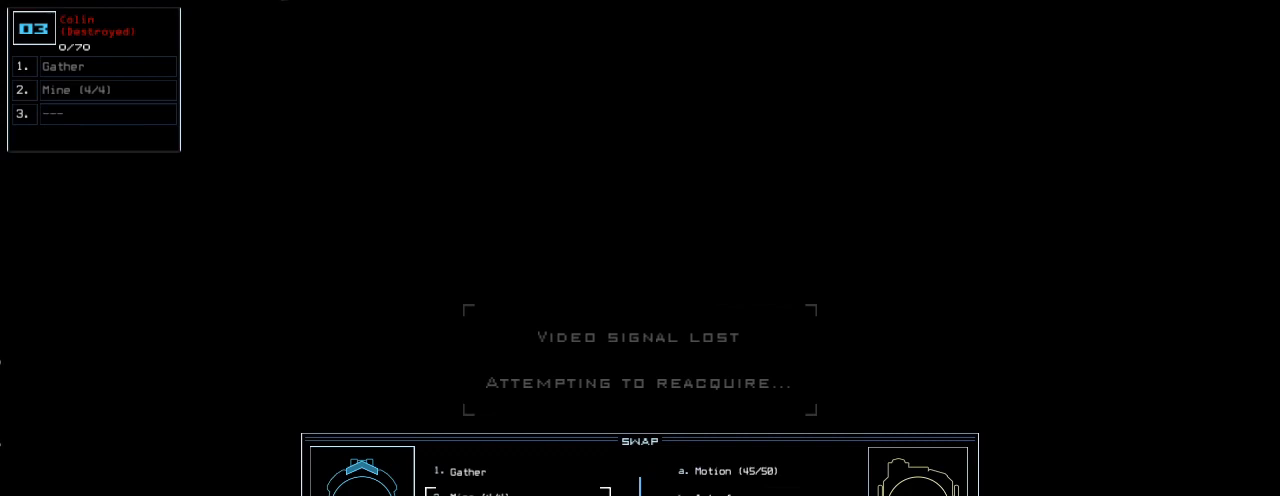
{"keys": [], "events": []}
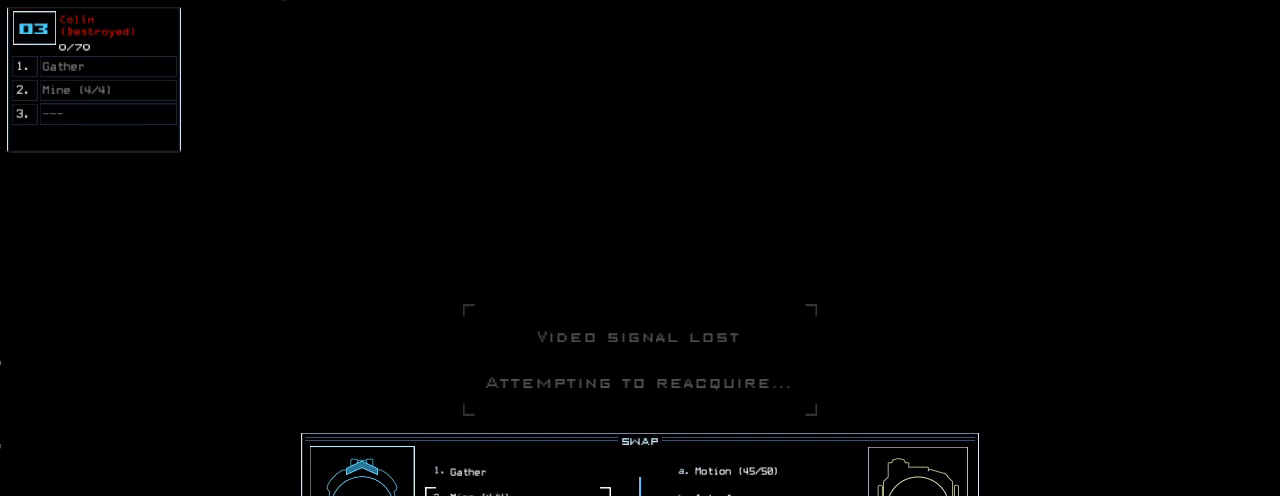
{"keys": [], "events": []}
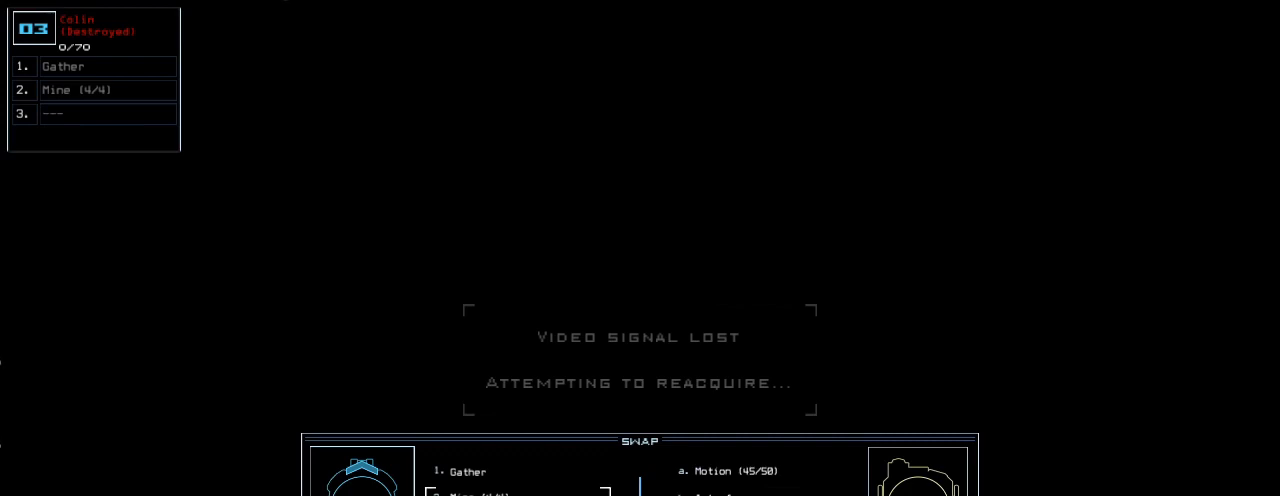
{"keys": [], "events": [[160, "escape", "down"], [300, "escape", "up"]]}
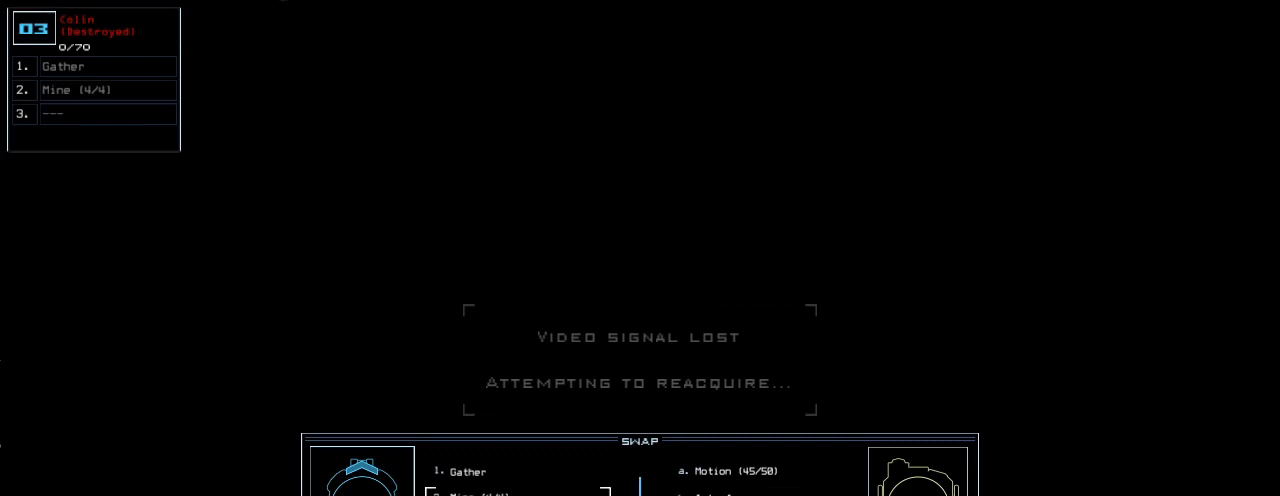
{"keys": ["space"], "events": [[100, "escape", "down"], [200, "escape", "up"], [260, "escape", "down"], [340, "escape", "up"], [500, "space", "down"]]}
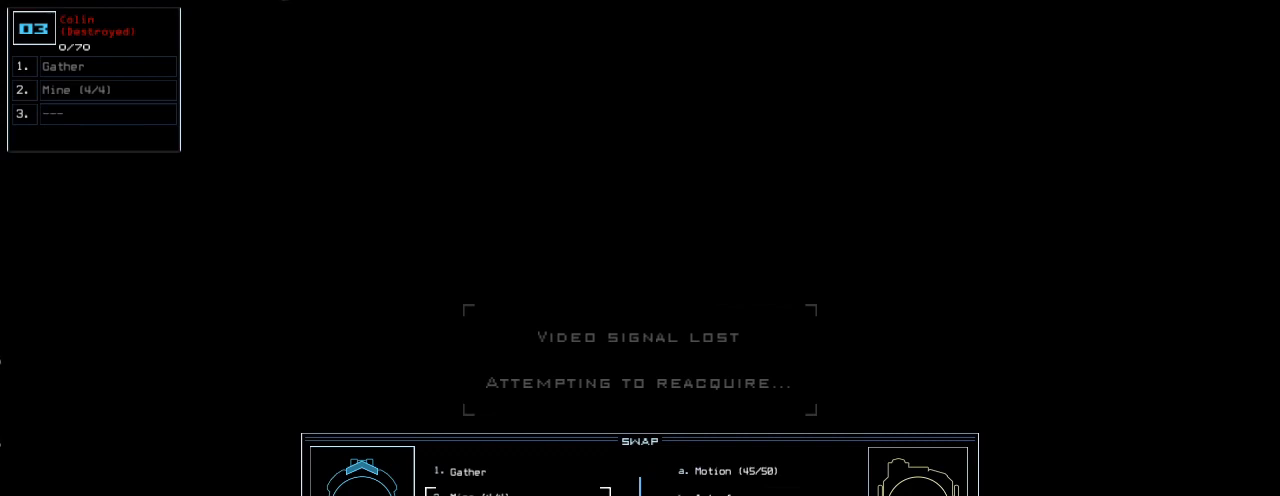
{"keys": [], "events": [[80, "space", "up"], [160, "space", "down"], [260, "space", "up"]]}
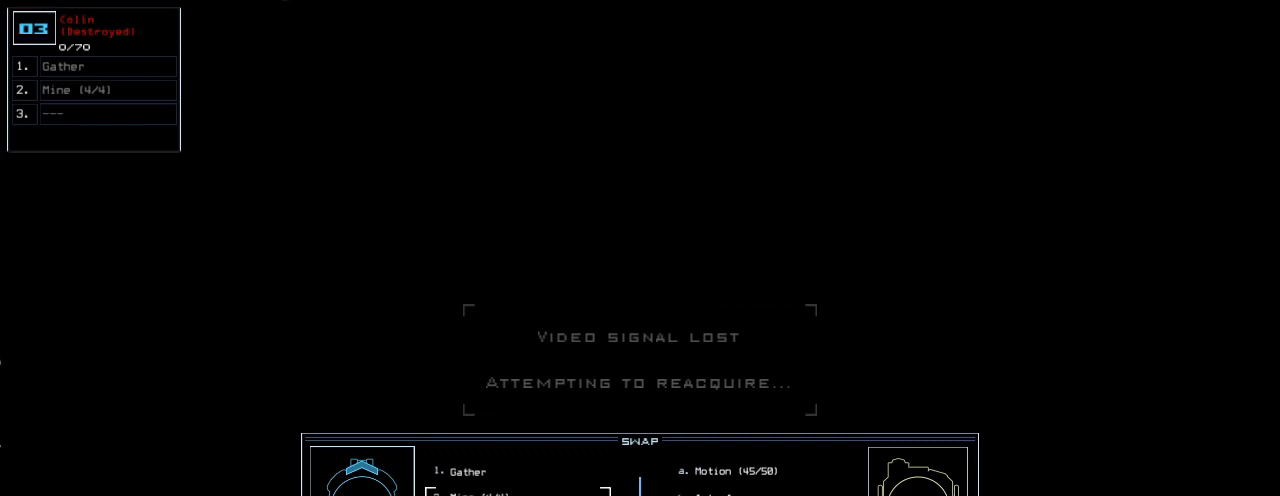
{"keys": [], "events": []}